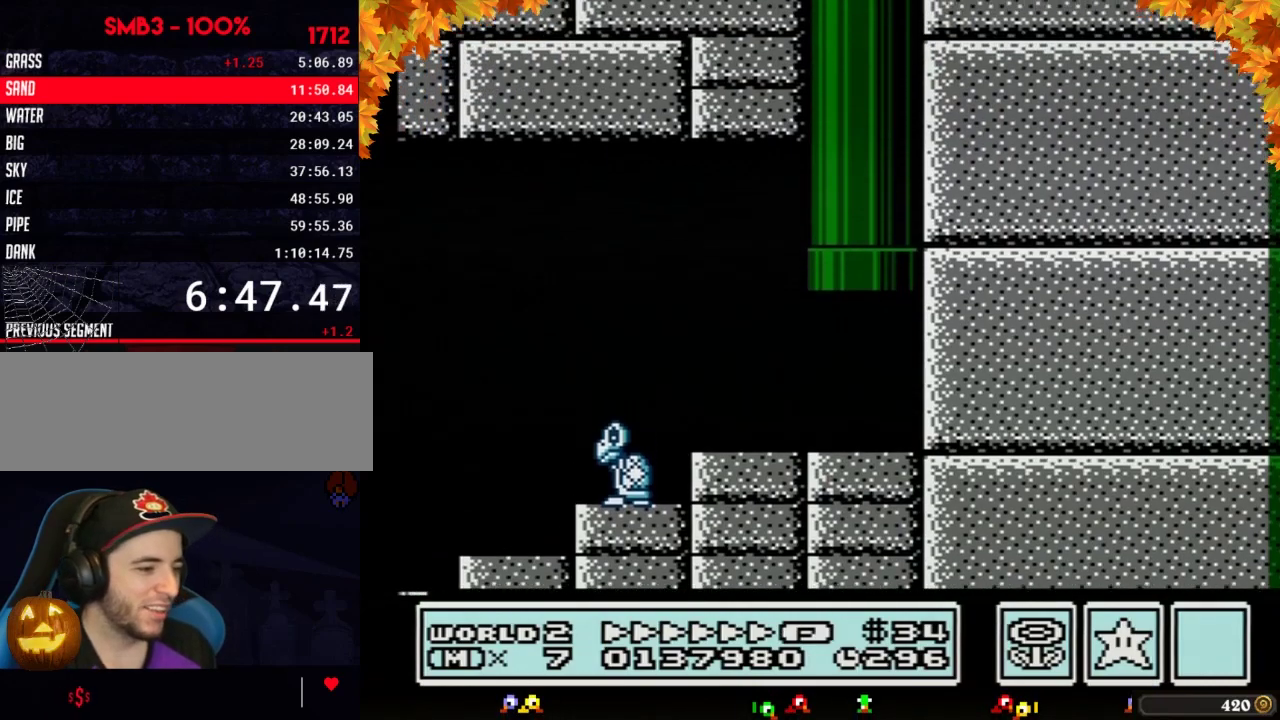
Gameplay with a controller (Nintendo layout); each line is a JSON object with the inputs held at the frame after it. "events" lists button and stick changes between this image and that frame as [ms after this image, input, new state], when the widget could be followed in between. Not read: L3 R3.
{"buttons": []}
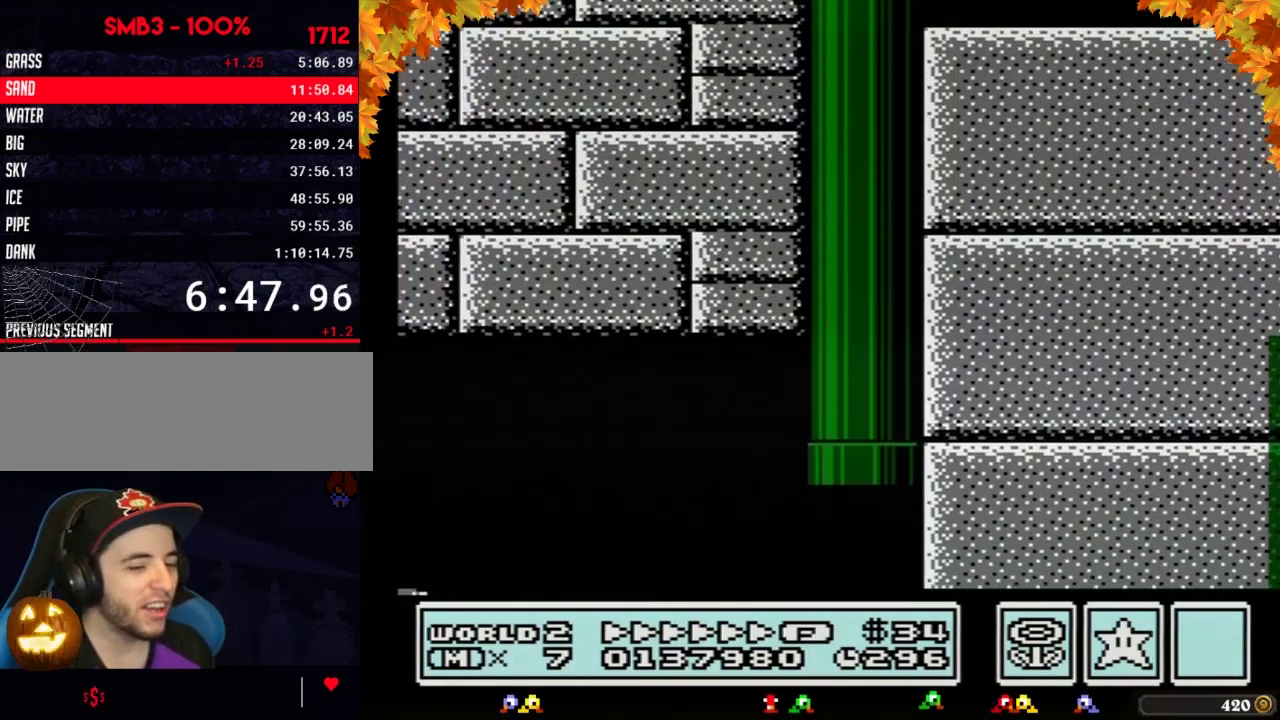
{"buttons": []}
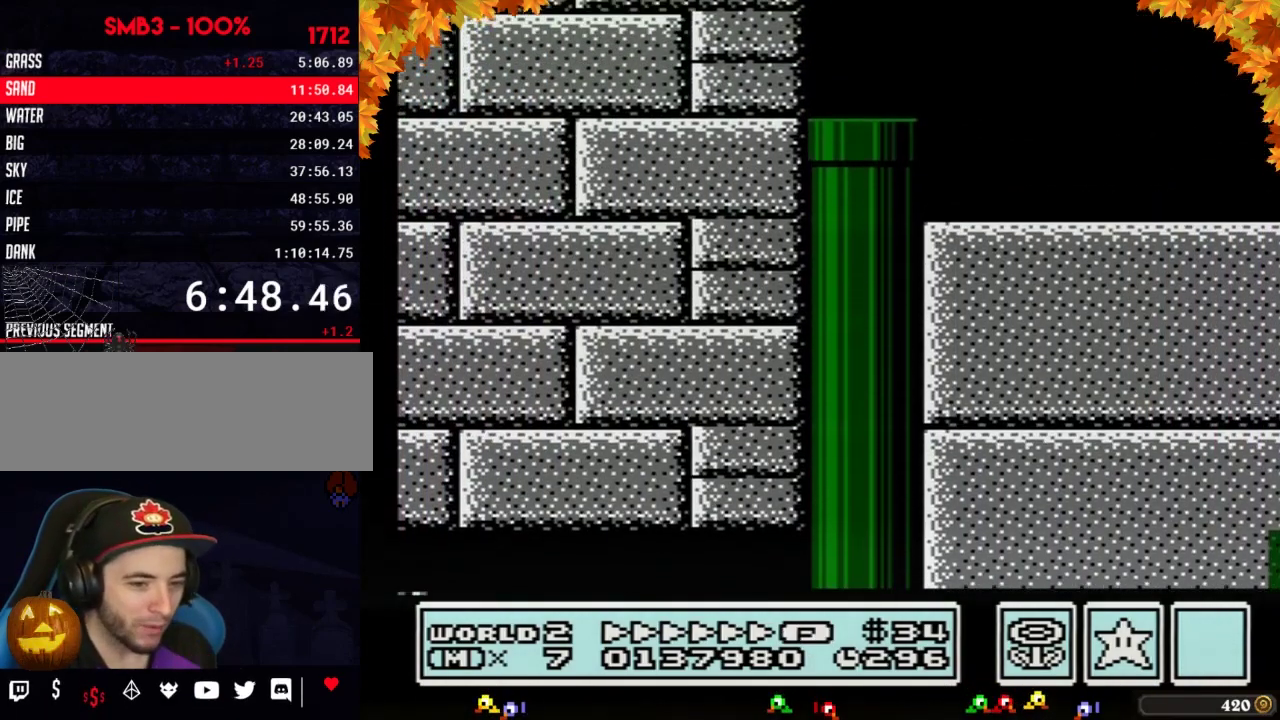
{"buttons": []}
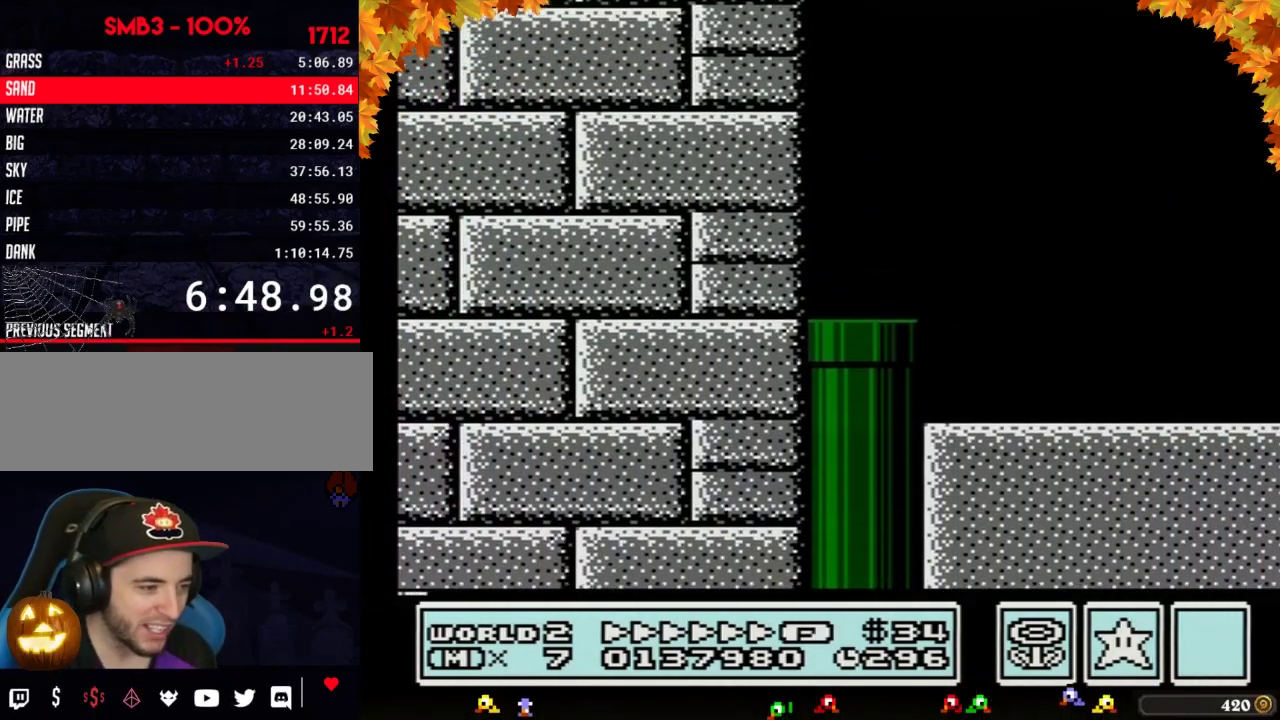
{"buttons": ["B", "DPAD_RIGHT"], "events": [[217, "B", "down"], [467, "DPAD_RIGHT", "down"]]}
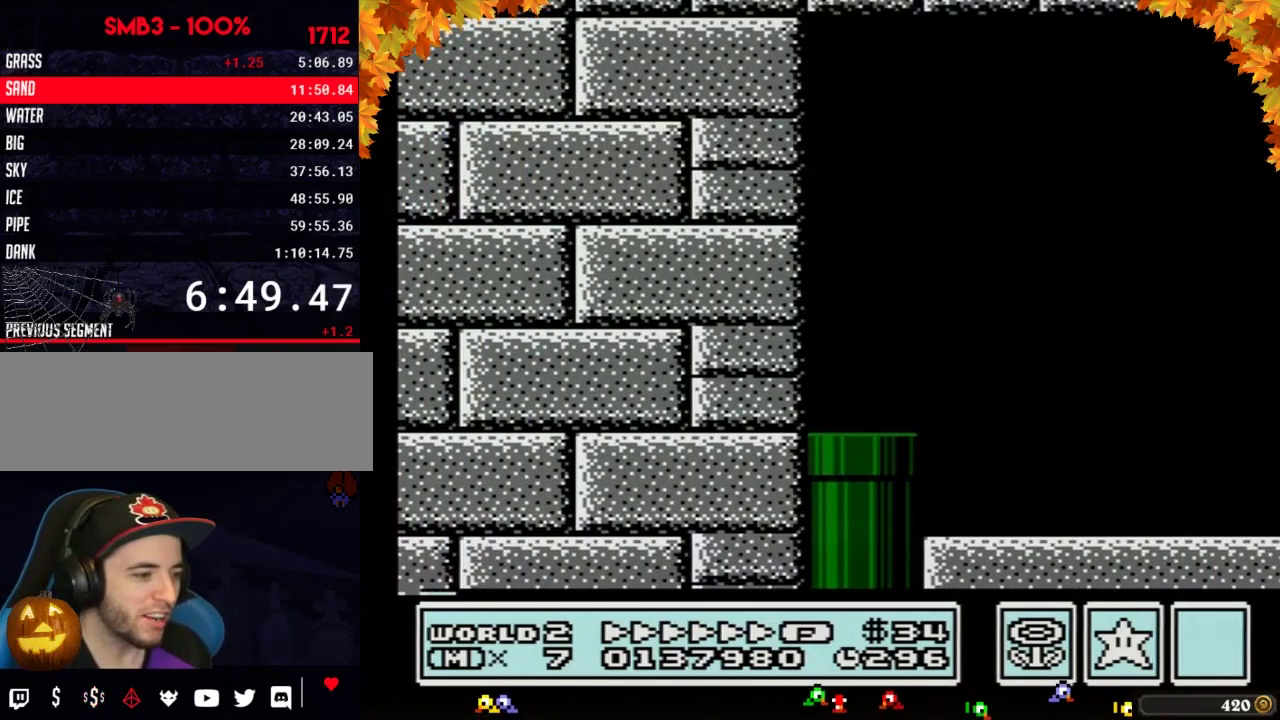
{"buttons": ["B", "DPAD_RIGHT"]}
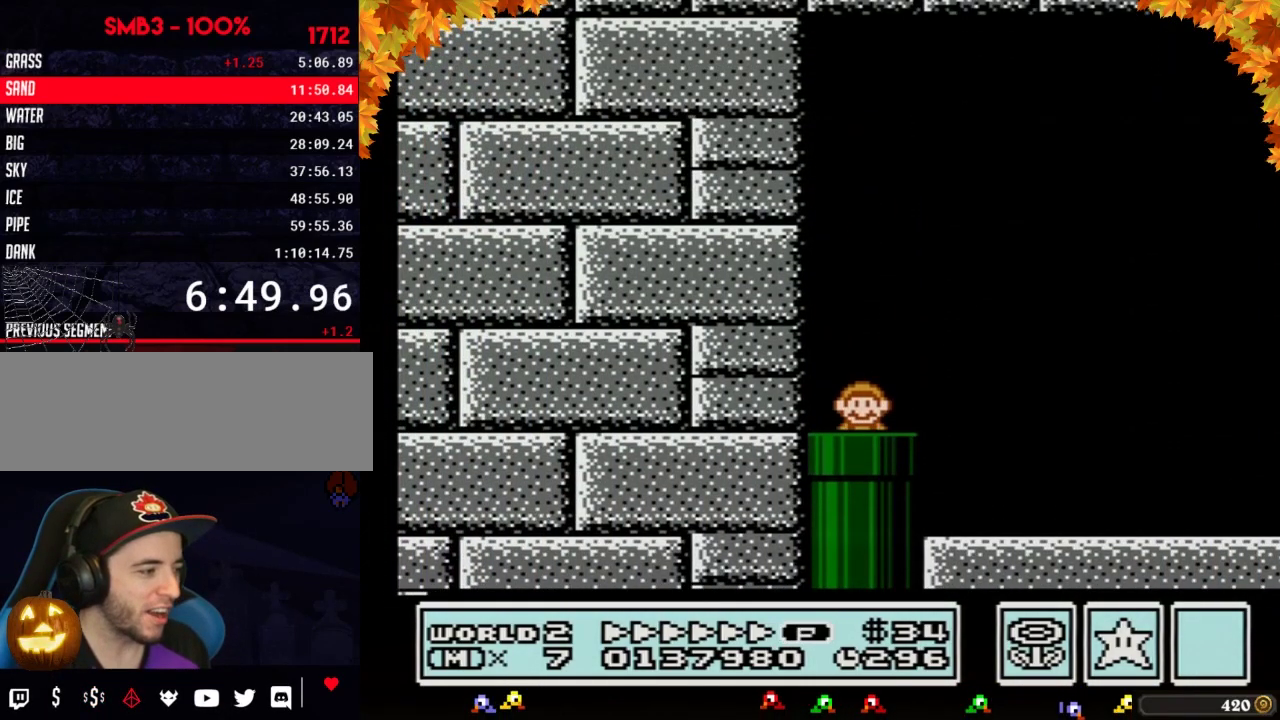
{"buttons": ["B", "DPAD_RIGHT"]}
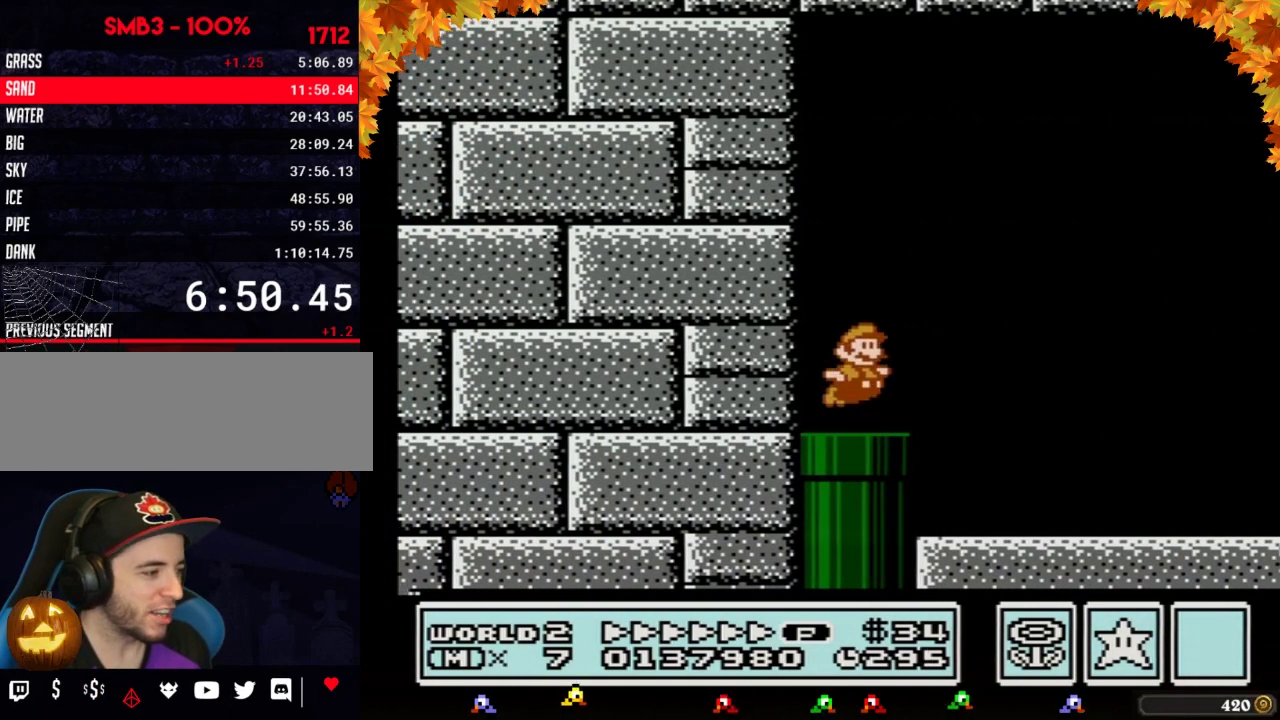
{"buttons": ["B", "DPAD_RIGHT"], "events": [[83, "A", "down"], [250, "A", "up"]]}
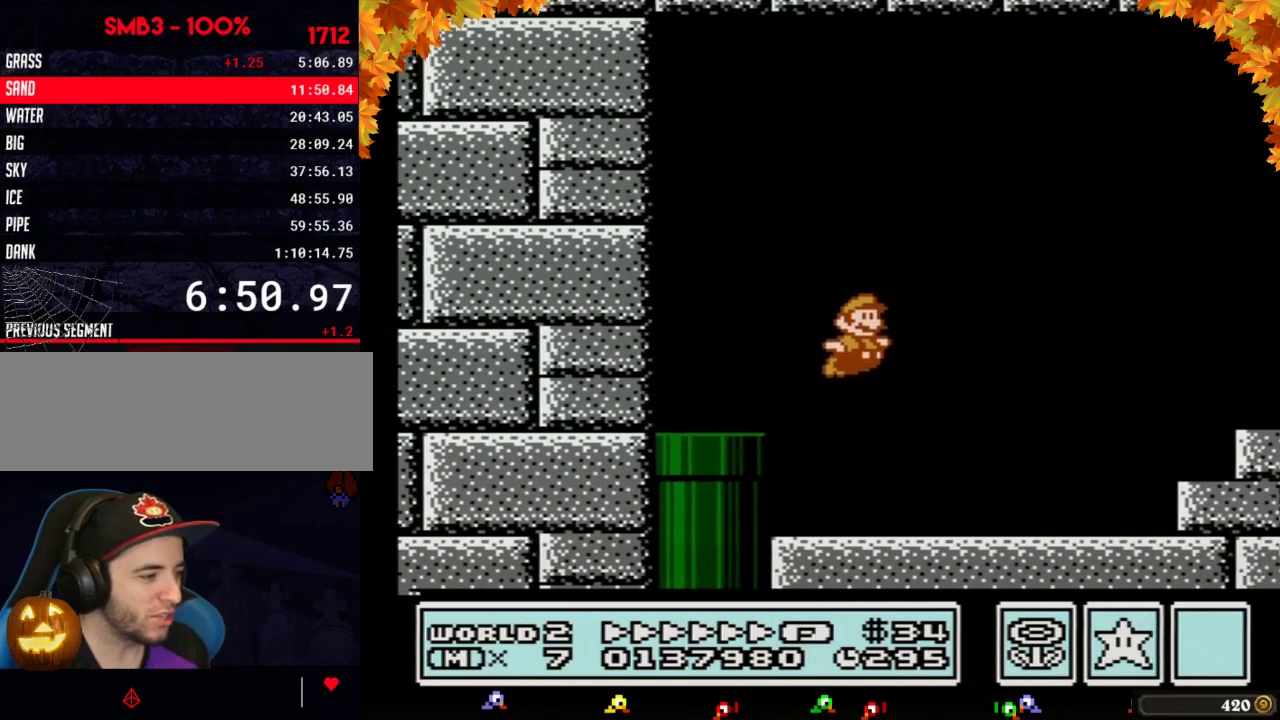
{"buttons": ["A", "B", "DPAD_RIGHT"], "events": [[400, "A", "down"]]}
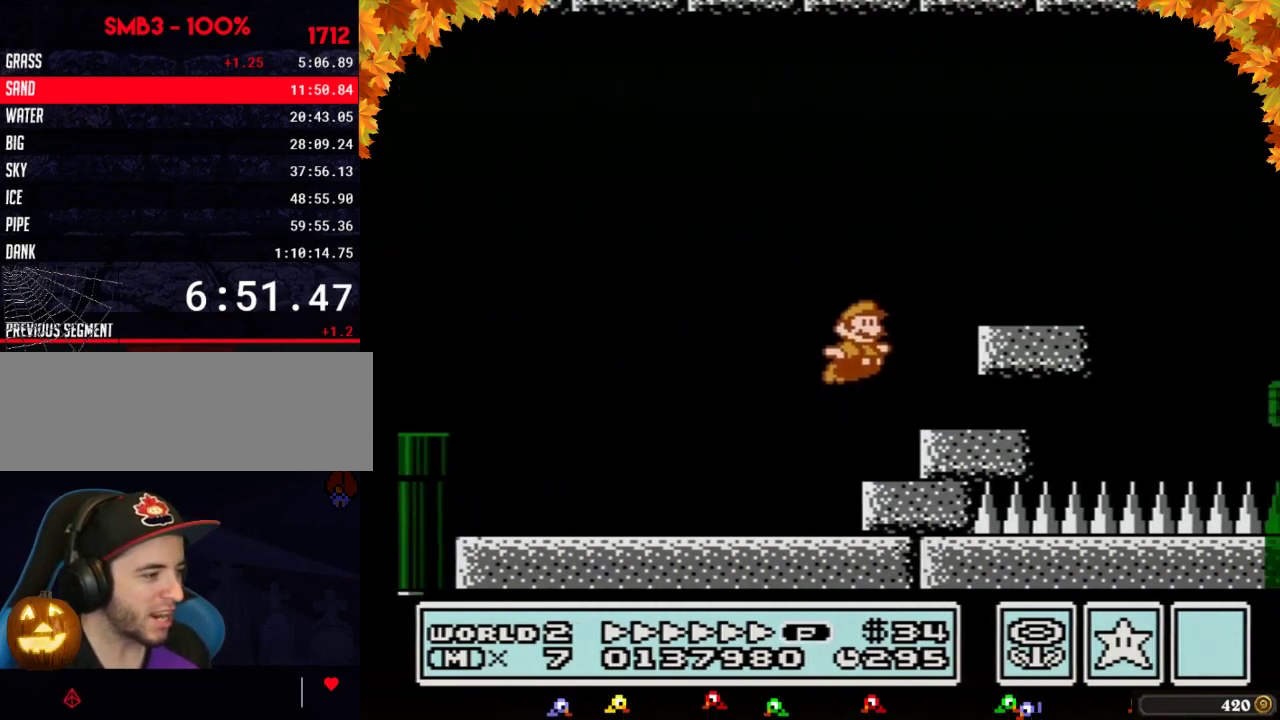
{"buttons": ["B", "DPAD_RIGHT"], "events": [[300, "A", "up"]]}
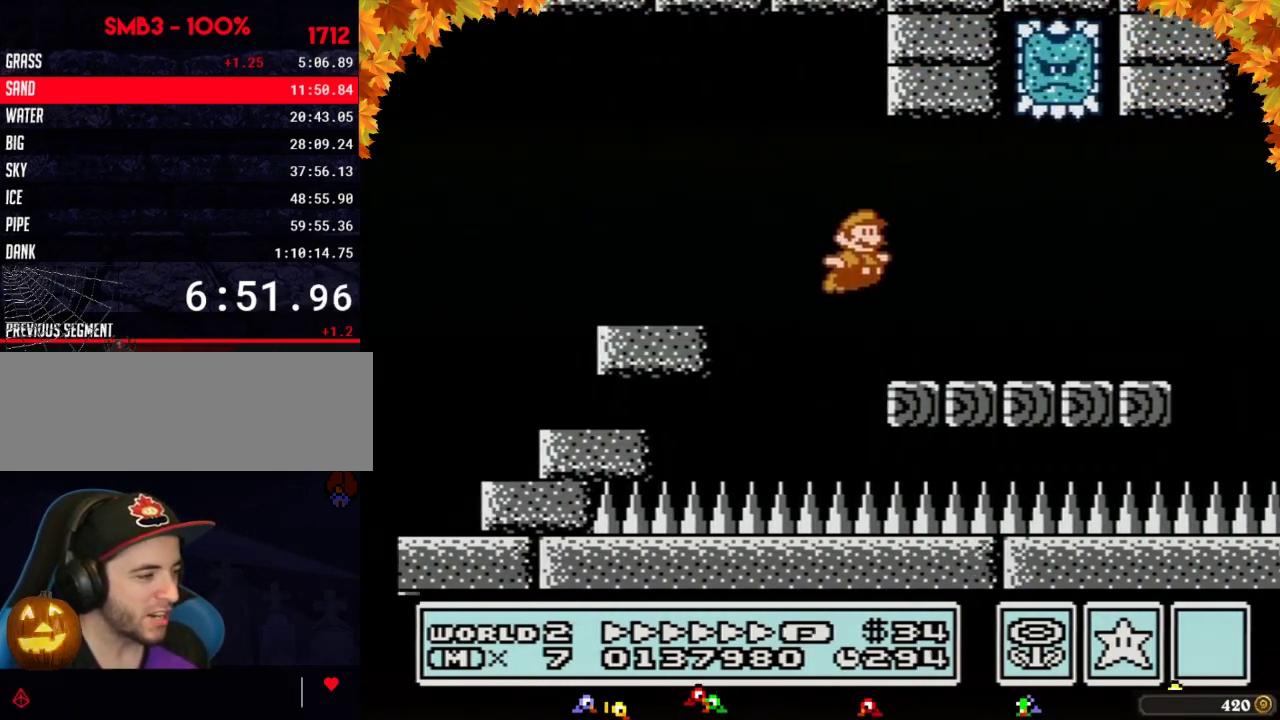
{"buttons": ["A", "DPAD_RIGHT"], "events": [[400, "A", "down"], [500, "B", "up"]]}
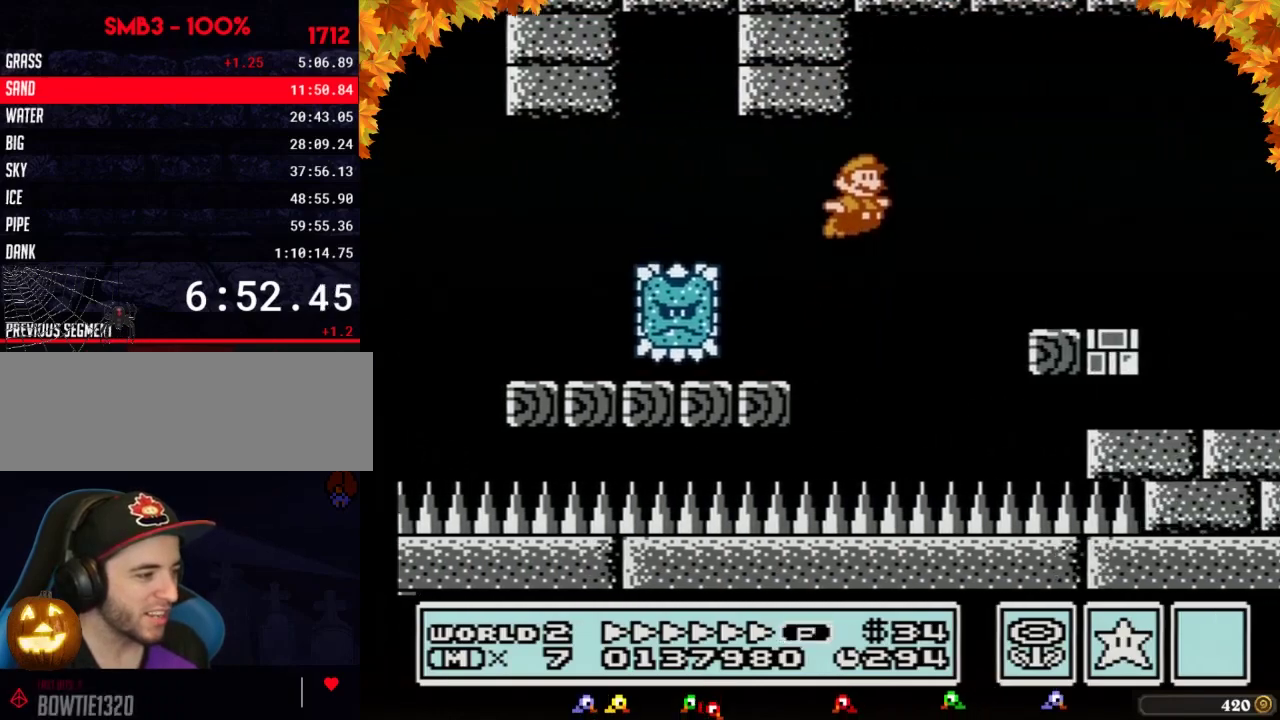
{"buttons": ["B", "DPAD_RIGHT"], "events": [[50, "B", "down"], [83, "A", "up"], [150, "B", "up"], [183, "B", "down"]]}
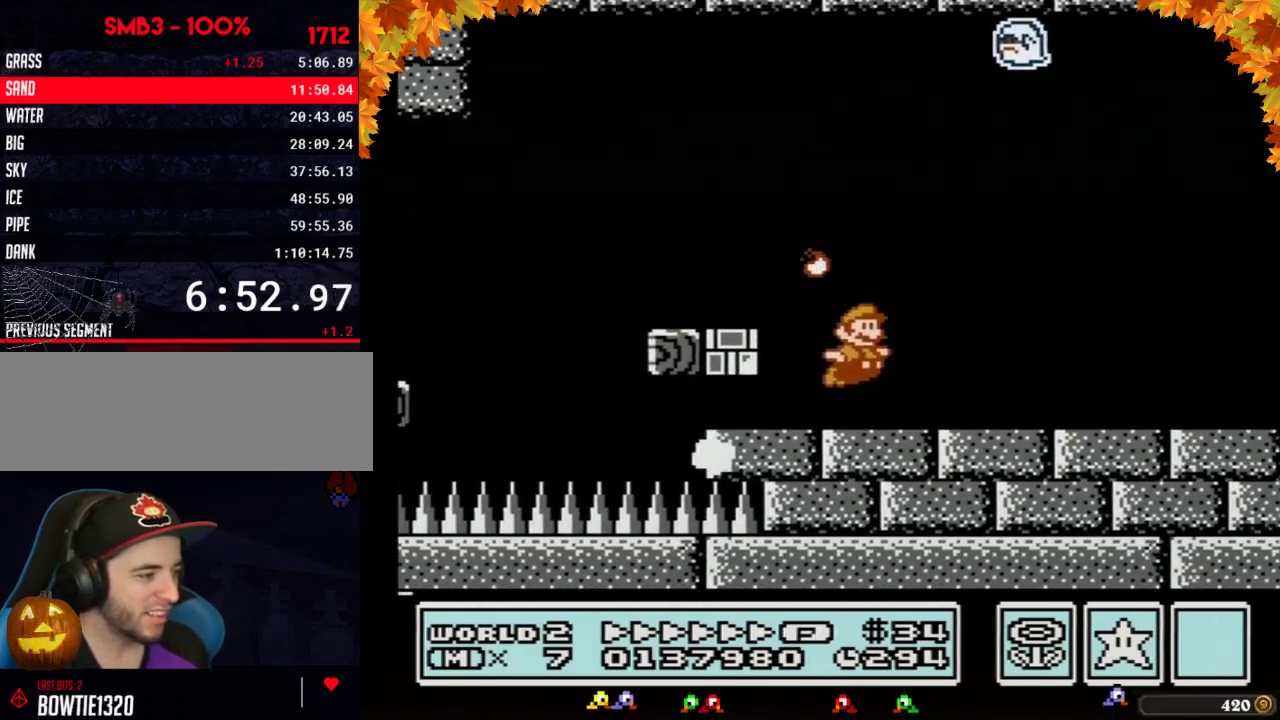
{"buttons": ["B", "DPAD_RIGHT"]}
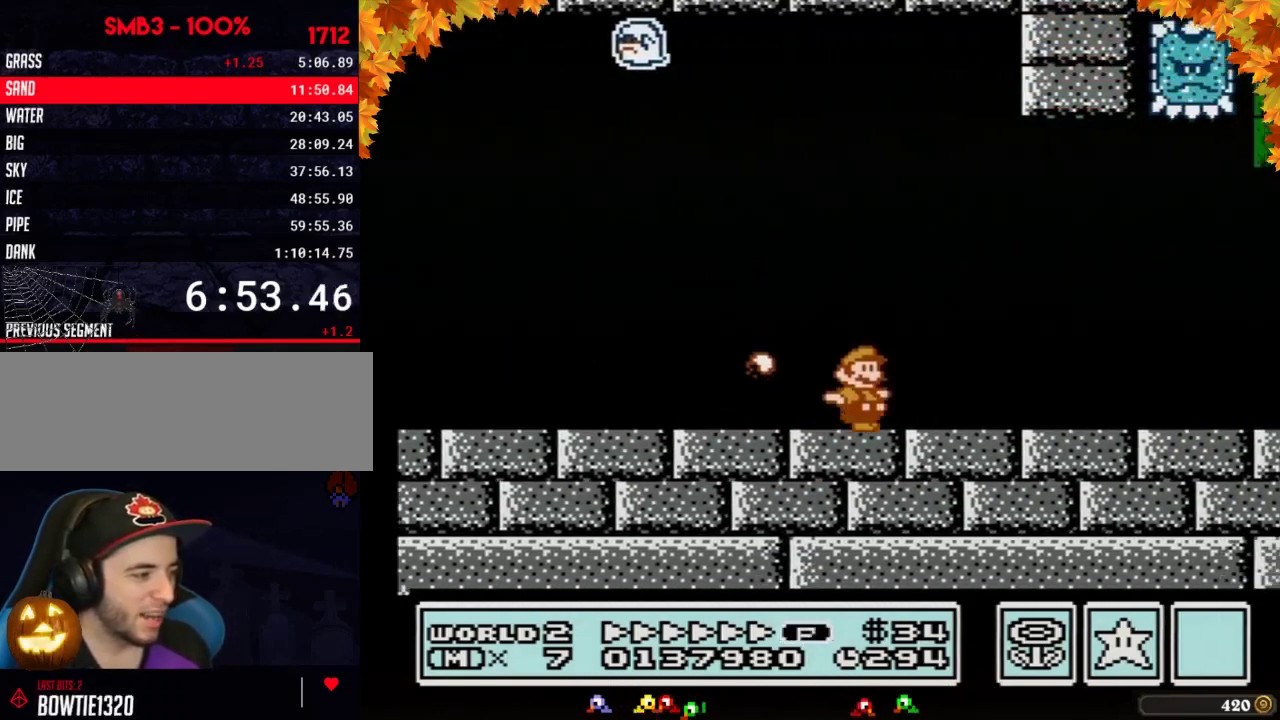
{"buttons": ["B", "DPAD_RIGHT"]}
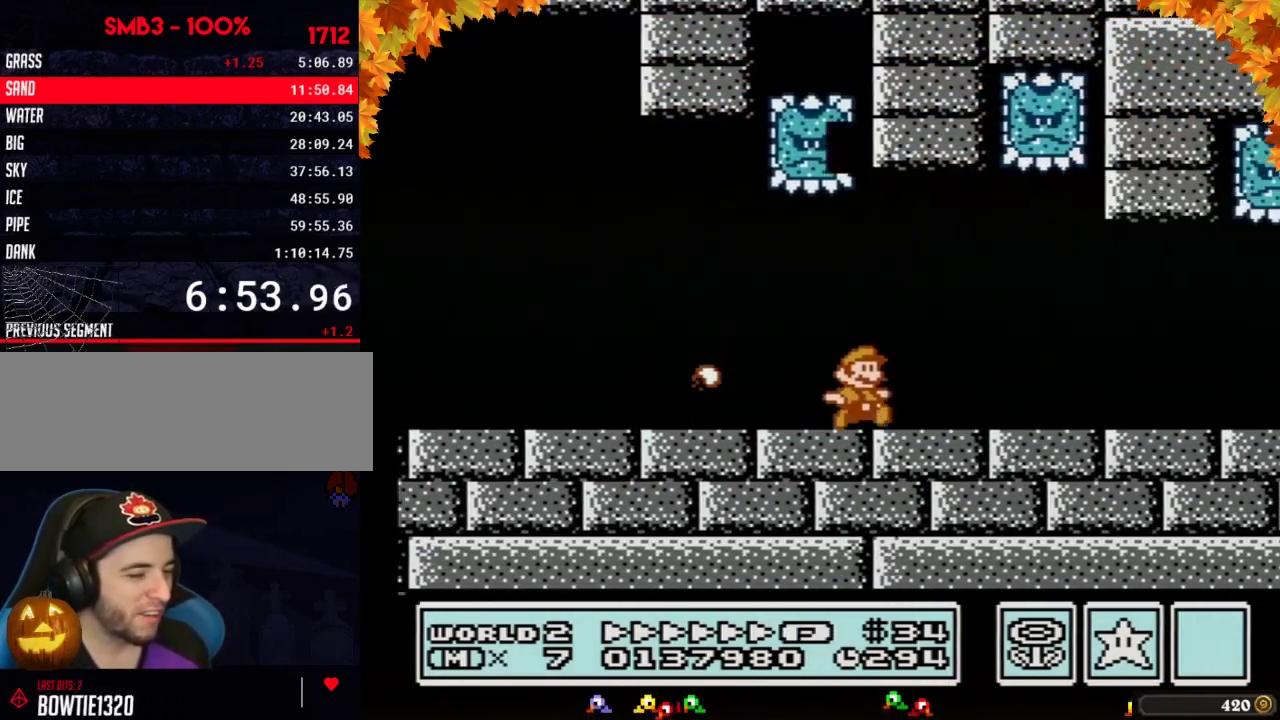
{"buttons": ["B", "DPAD_RIGHT"]}
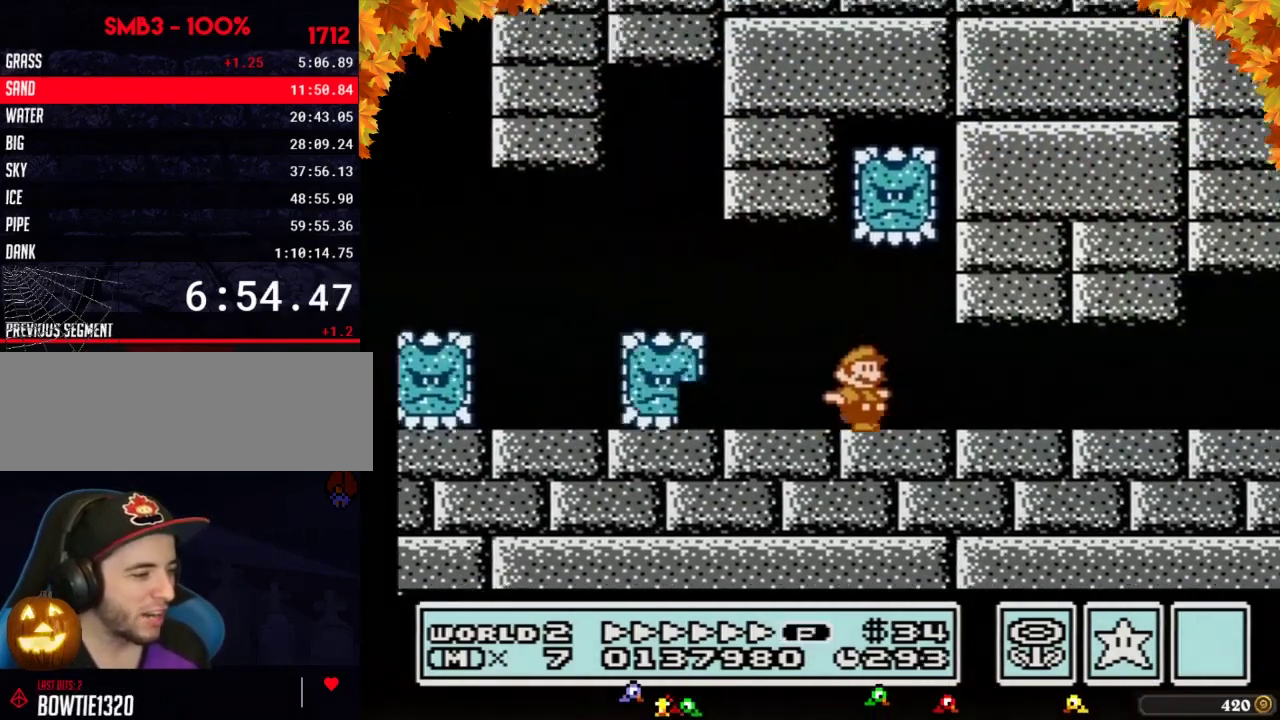
{"buttons": ["B", "DPAD_RIGHT"]}
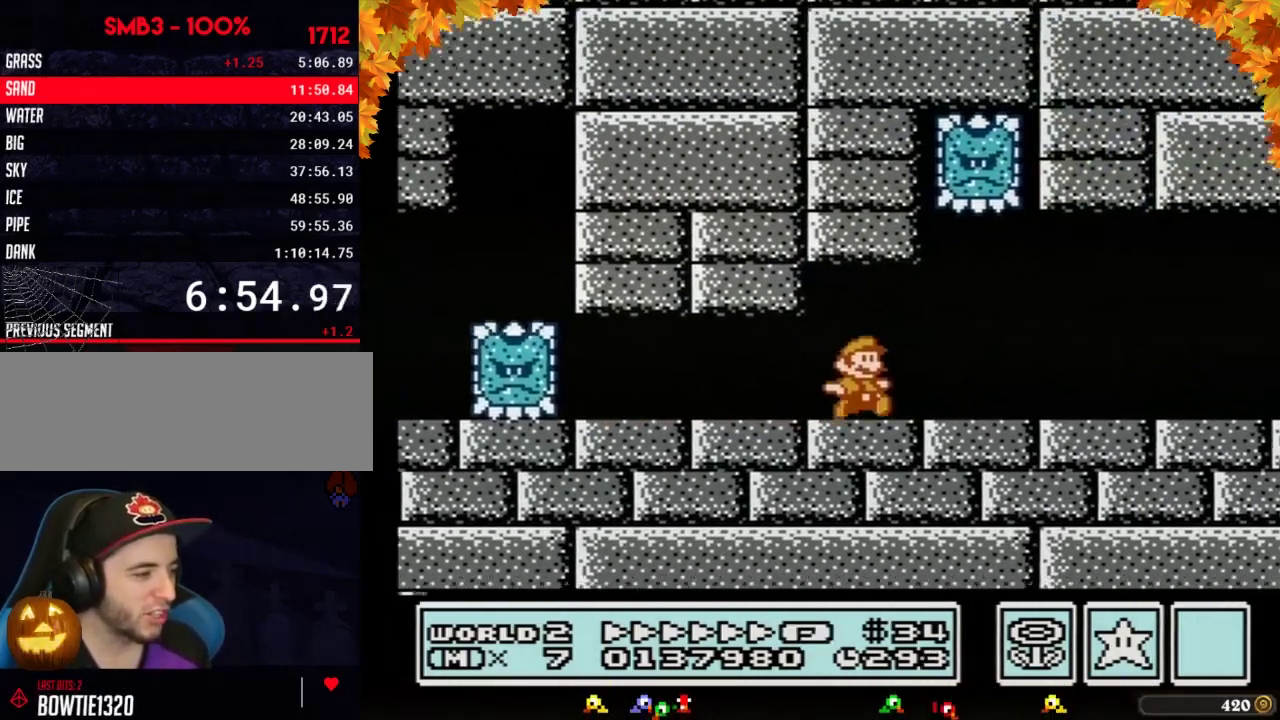
{"buttons": ["B", "DPAD_RIGHT"]}
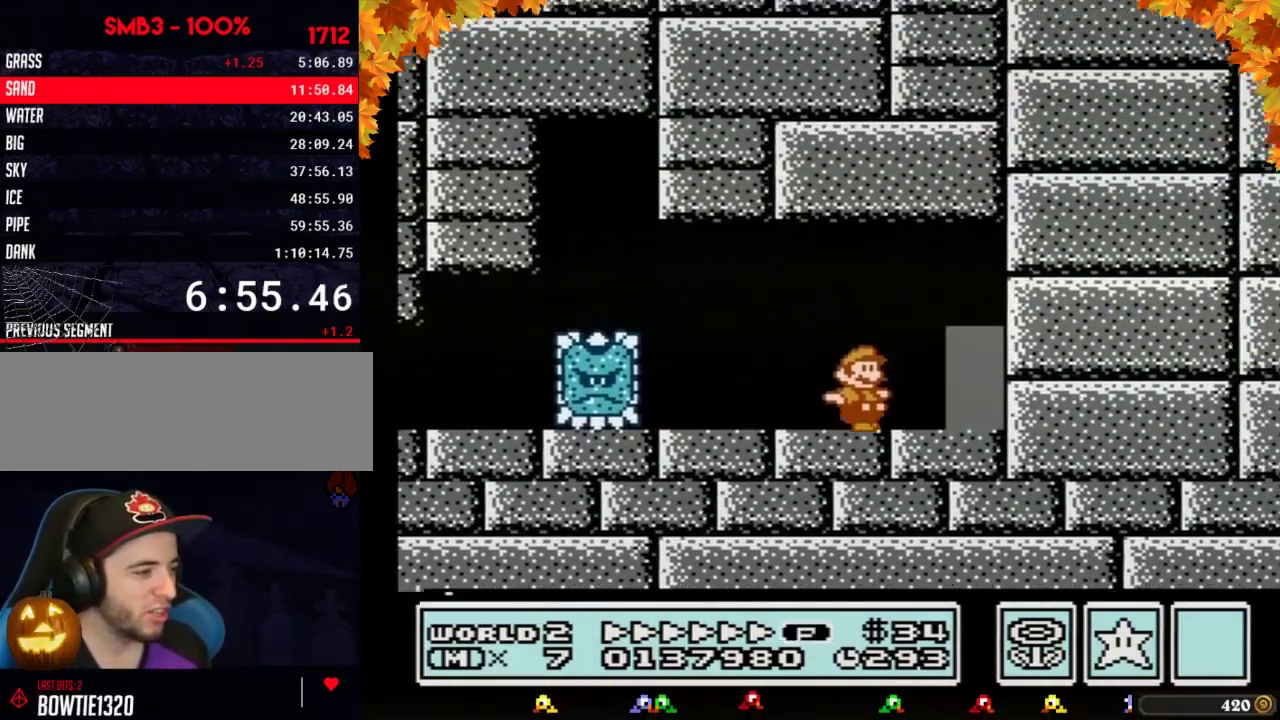
{"buttons": ["B"], "events": [[183, "DPAD_RIGHT", "up"], [267, "DPAD_UP", "down"], [367, "DPAD_UP", "up"]]}
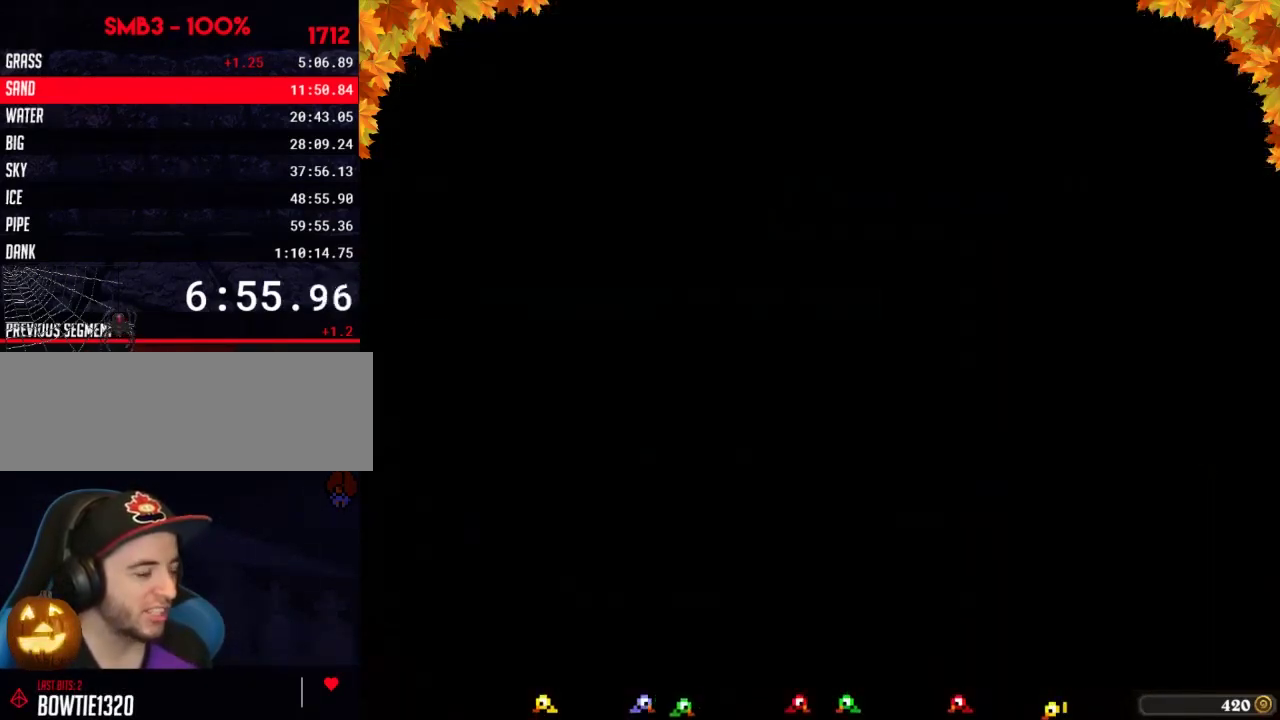
{"buttons": [], "events": [[267, "B", "up"]]}
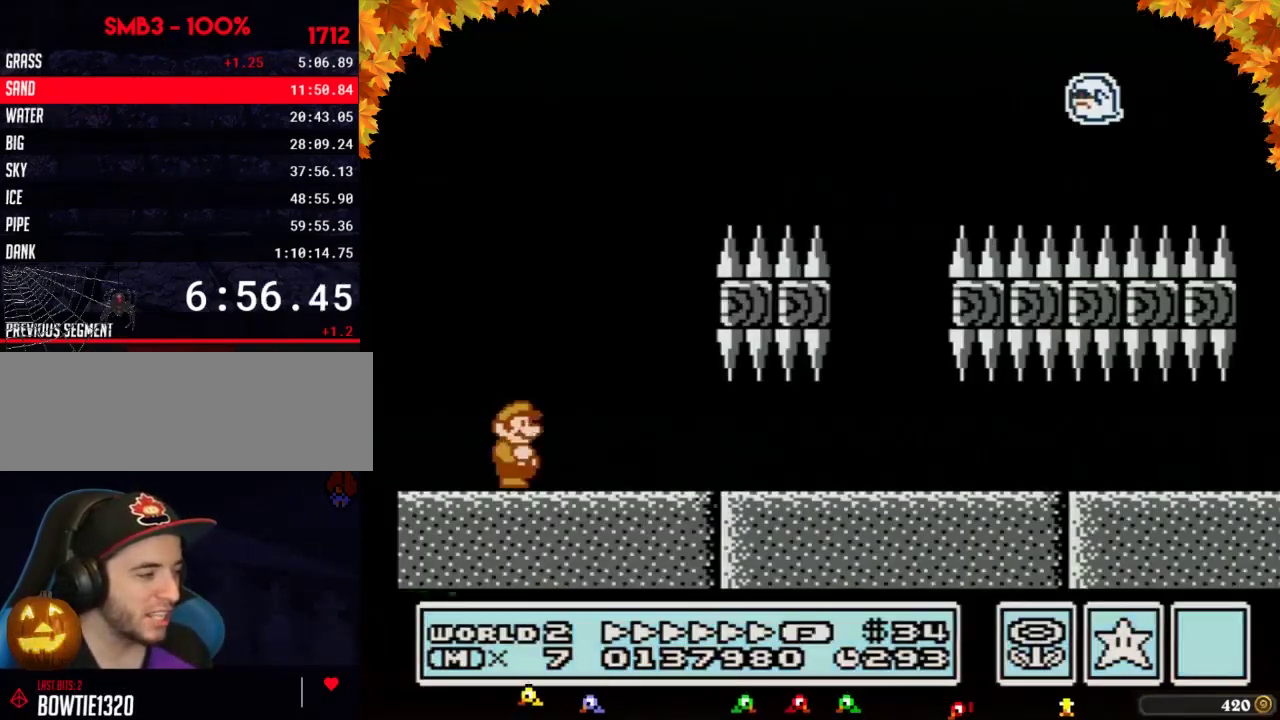
{"buttons": [], "events": [[117, "B", "down"], [150, "B", "up"], [183, "B", "down"], [267, "B", "up"]]}
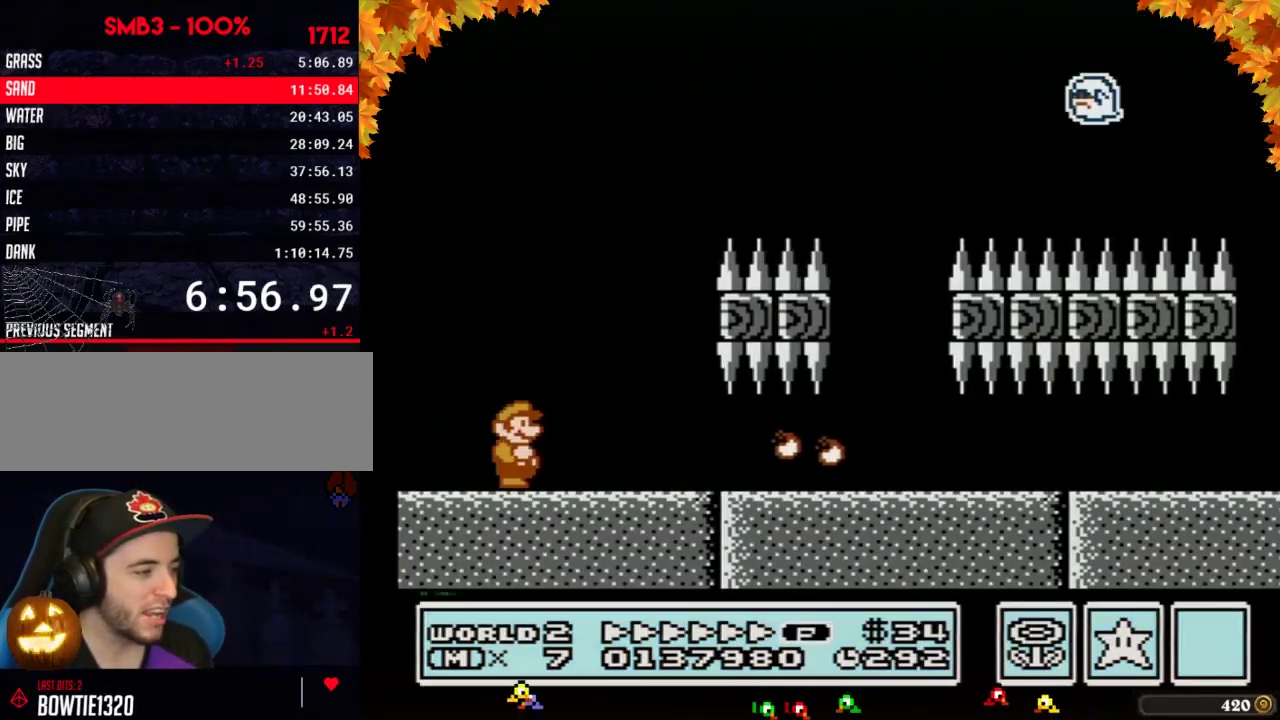
{"buttons": []}
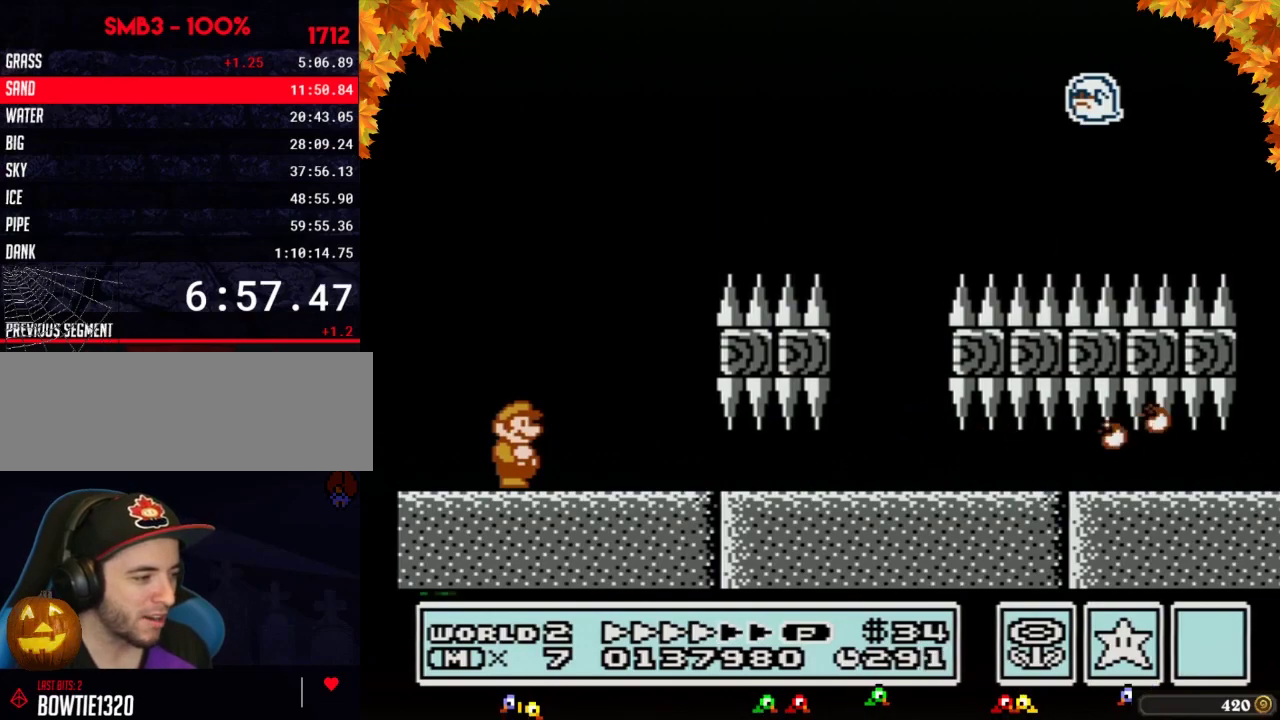
{"buttons": []}
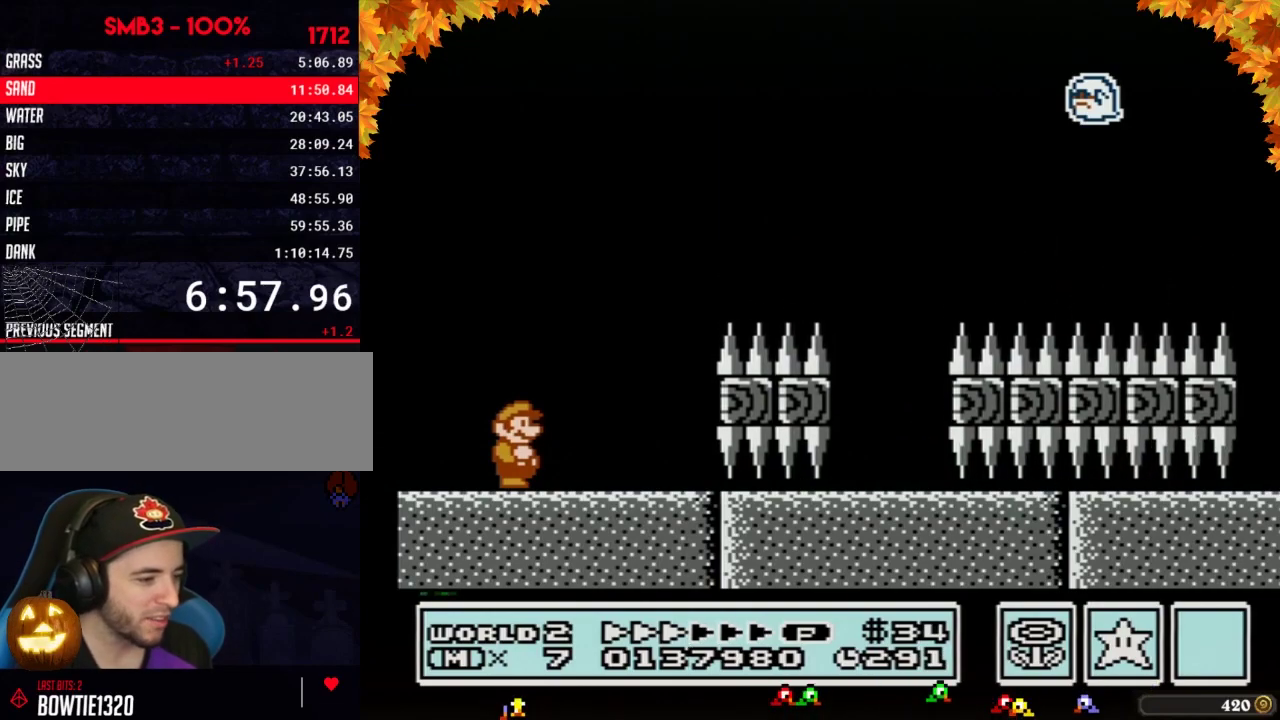
{"buttons": [], "events": [[117, "B", "down"], [150, "B", "up"], [183, "B", "down"], [233, "B", "up"]]}